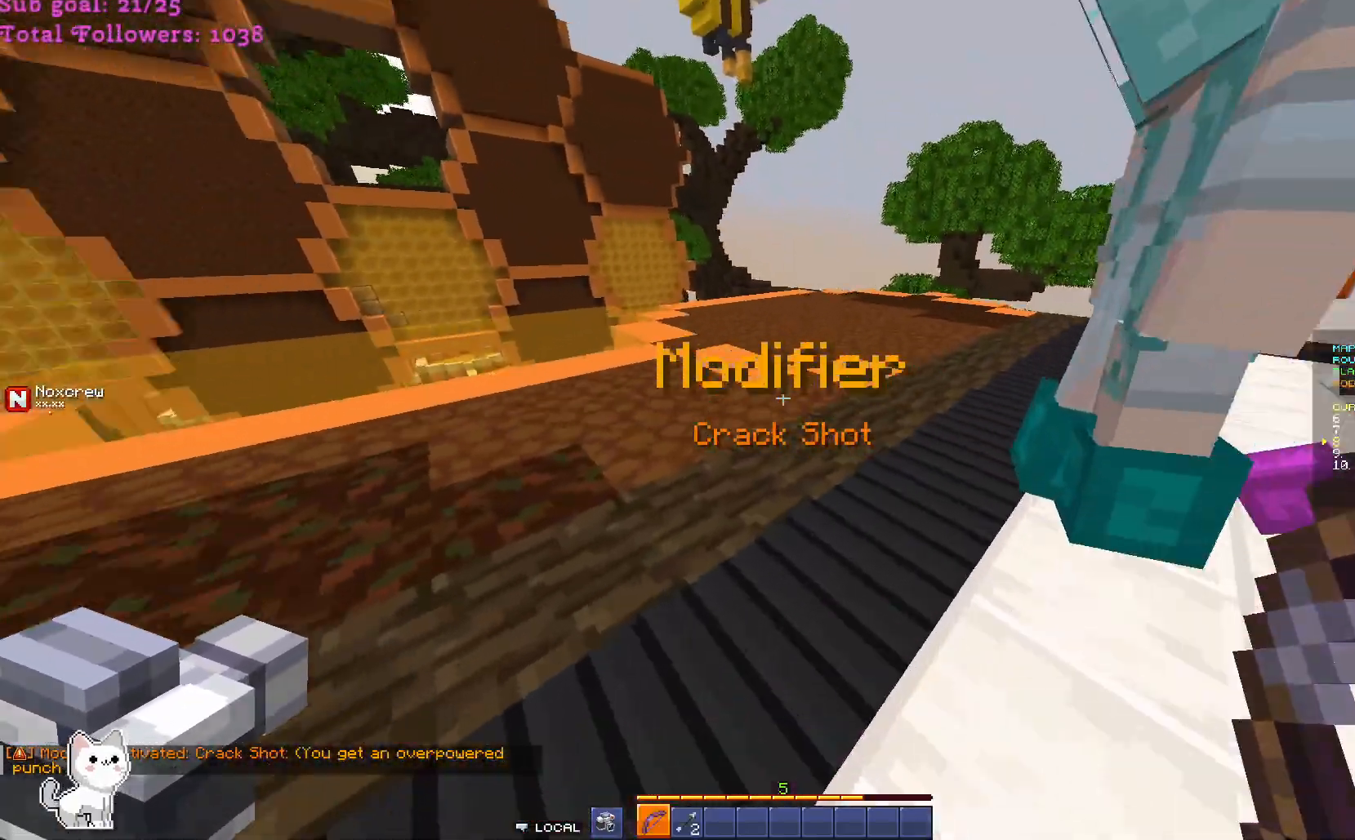
Gameplay with keyboard and mouse; each line is a JSON object with the keys and mouse buttons held at the frame after it. "events" lists presses ("down") and releases ("up") of "a", "d", "s", "w", "mouse_left" and "mouse_right" between this image and that frame as [ms after this image, input, new state], when the widget could be followed in between. "mouse_left", "mouse_right" = the "left", "right" buttons of the "mouse" list. No other keys are recorded. Fast repeated clicks can show as one long hold. Mouse movement is not recorded.
{"keys": ["a", "w"], "mouse": [], "events": [[167, "d", "up"], [233, "a", "down"]]}
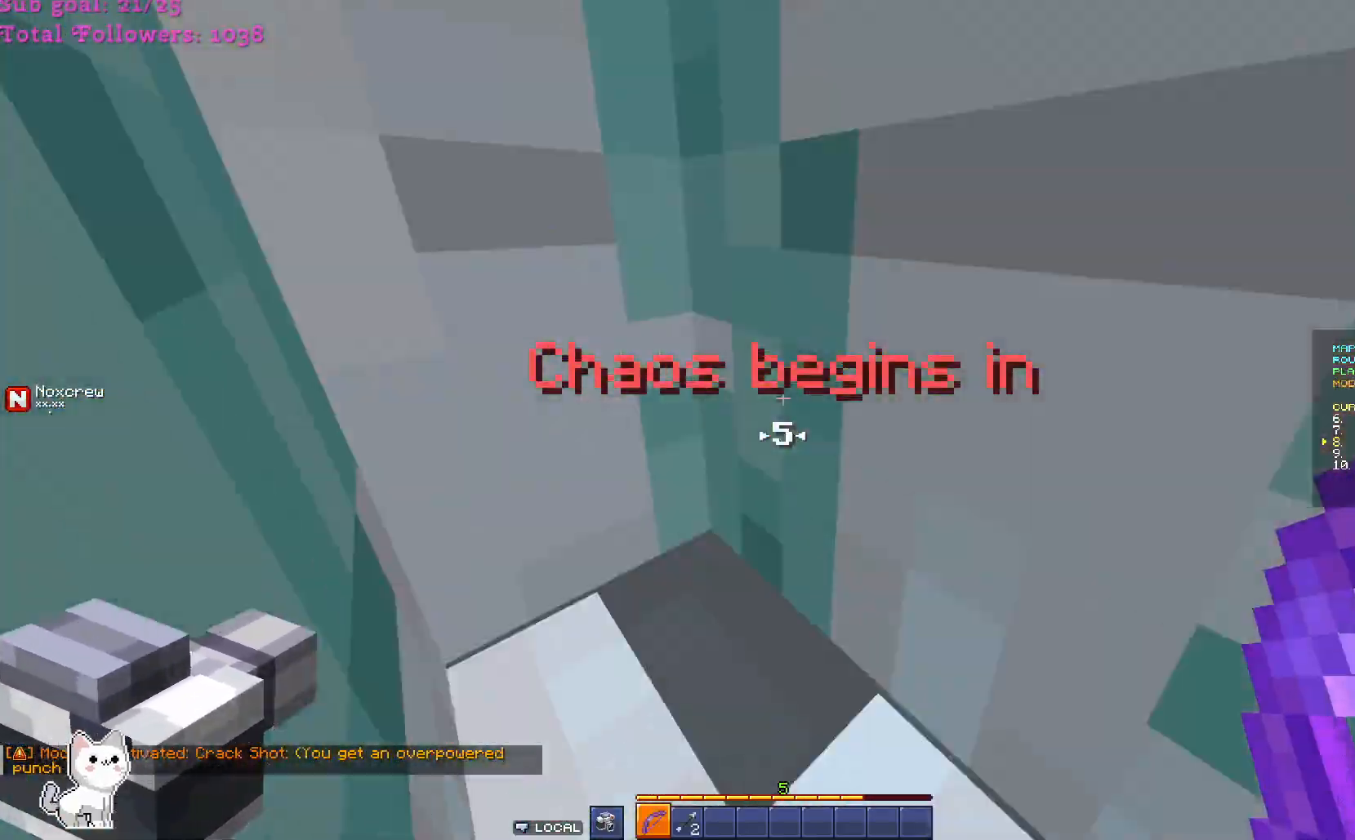
{"keys": ["a", "w"], "mouse": [], "events": []}
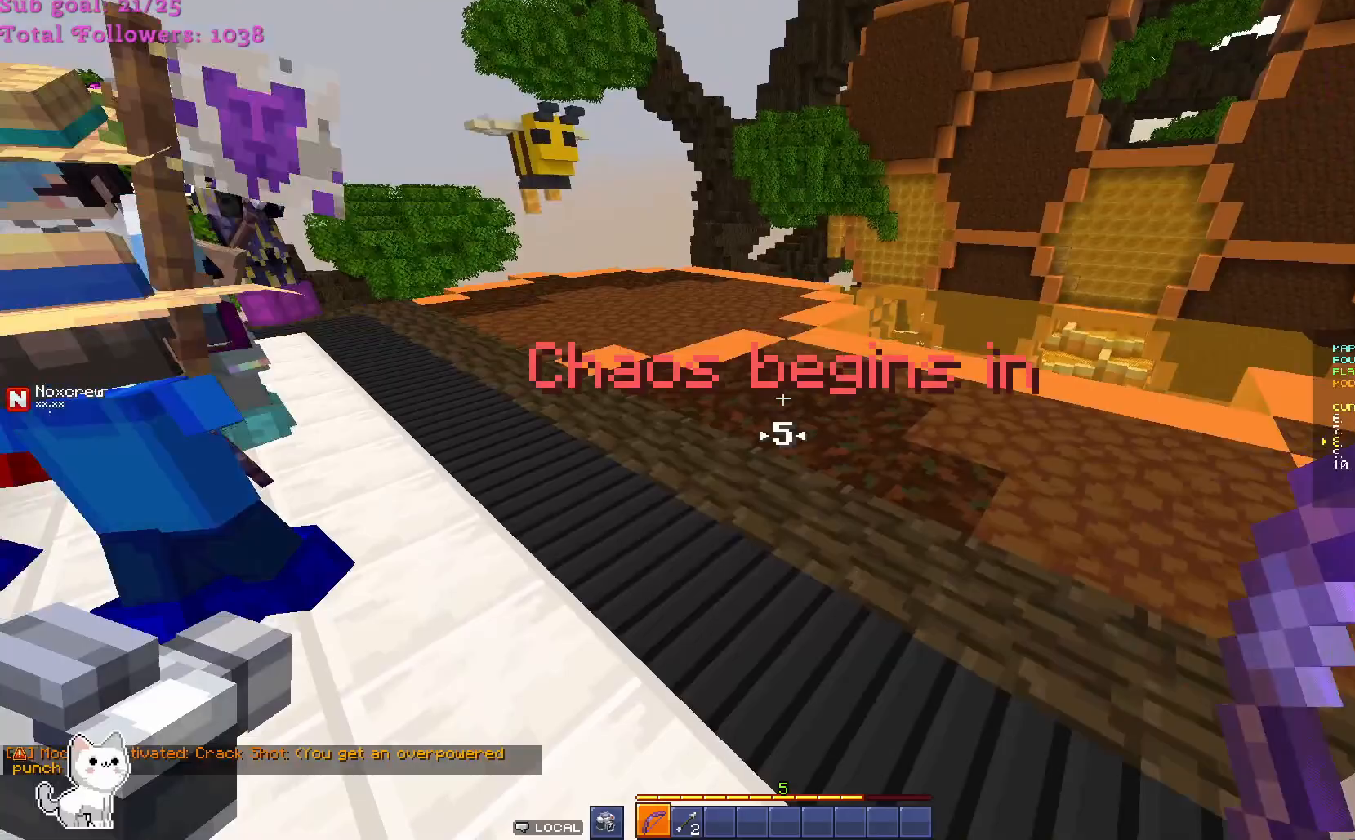
{"keys": ["d", "w"], "mouse": [], "events": [[133, "a", "up"], [133, "d", "down"]]}
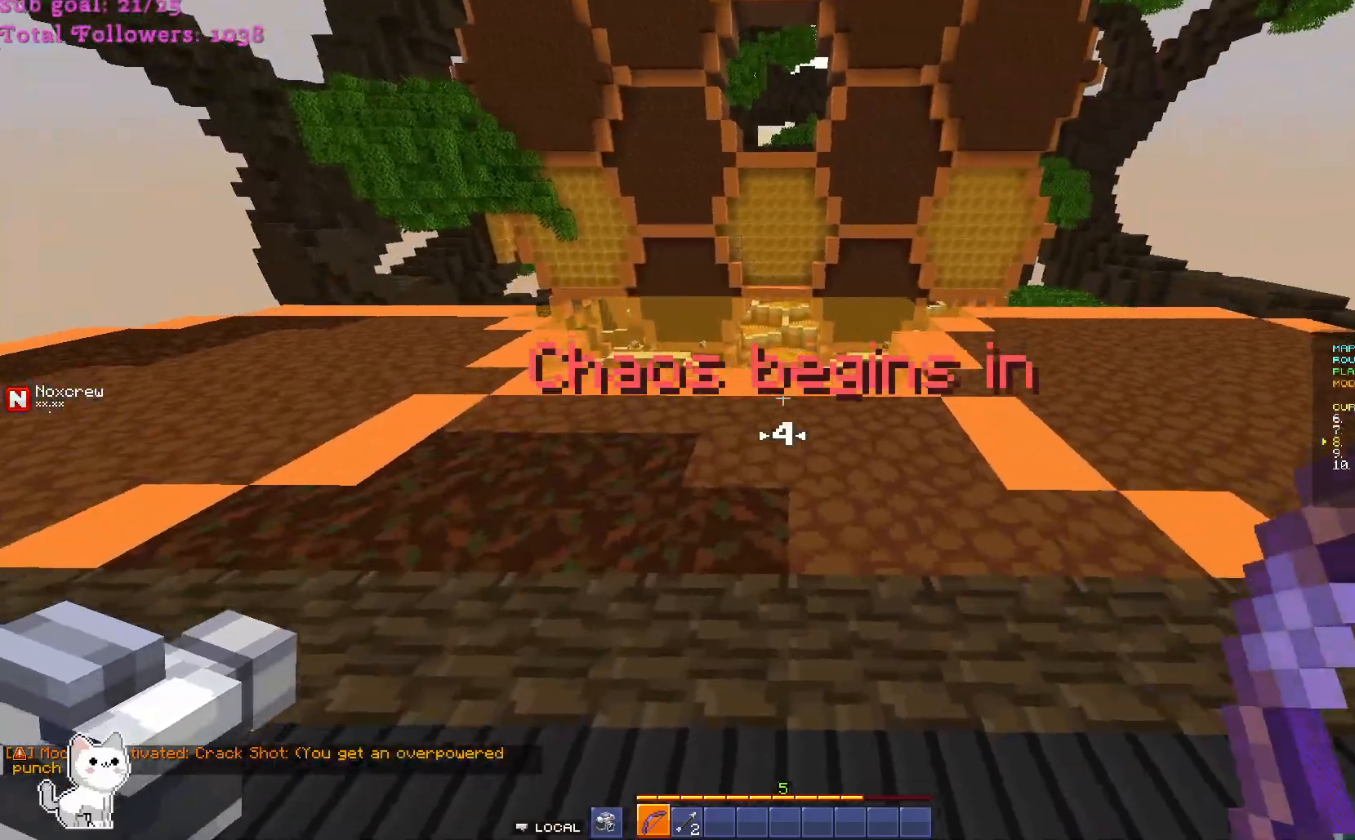
{"keys": ["a", "w"], "mouse": [], "events": [[67, "d", "up"], [267, "a", "down"]]}
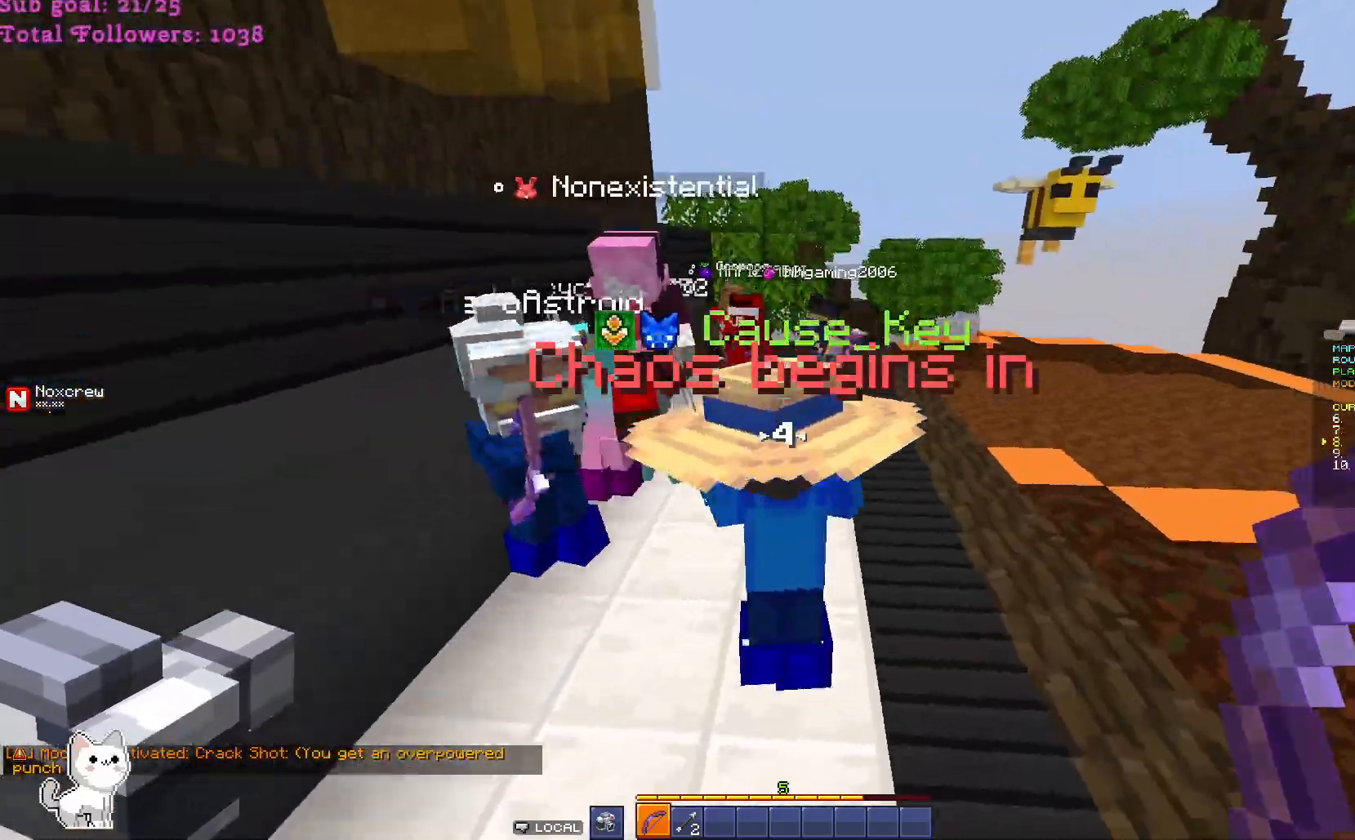
{"keys": ["d", "w"], "mouse": [], "events": [[233, "d", "down"], [267, "a", "up"], [267, "w", "up"], [367, "w", "down"]]}
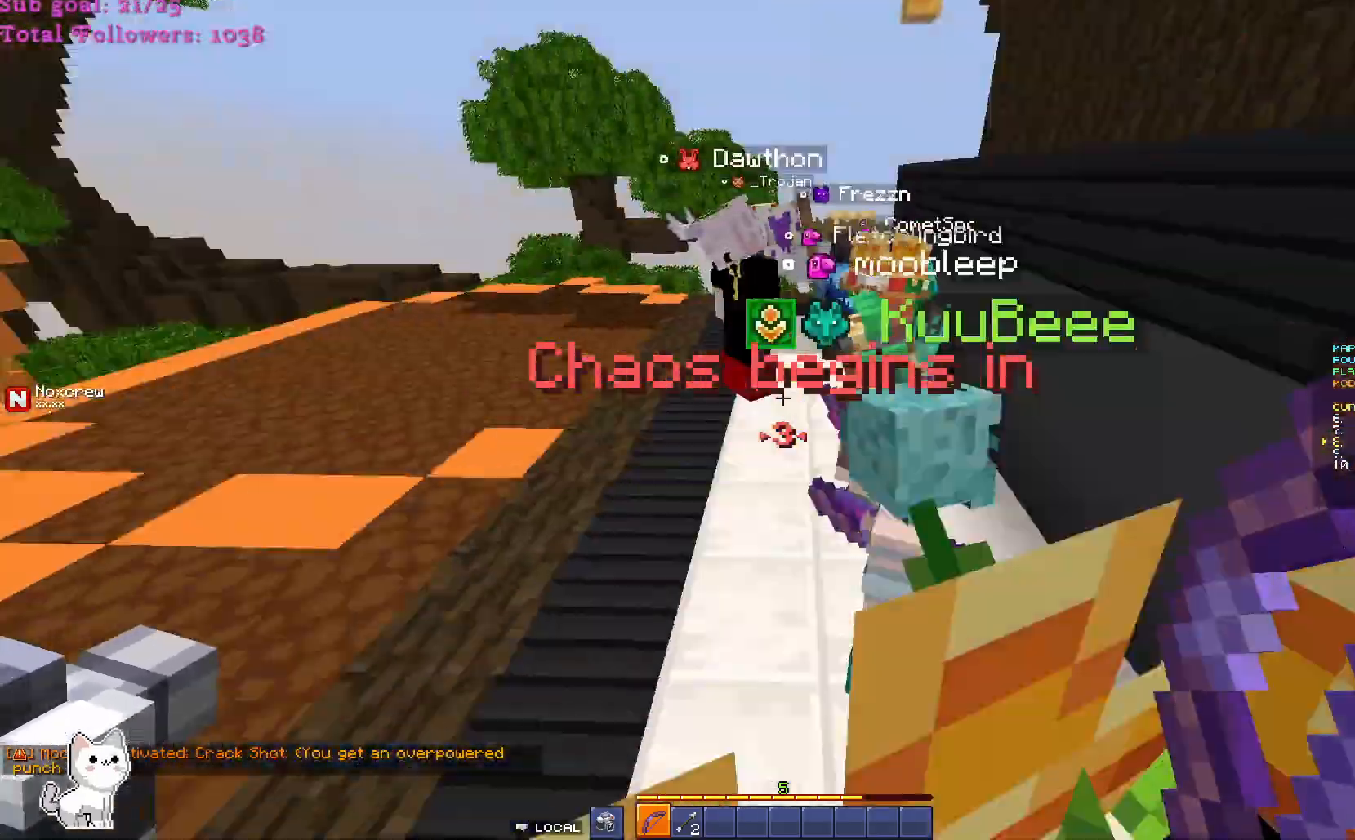
{"keys": ["w"], "mouse": [], "events": [[133, "d", "up"]]}
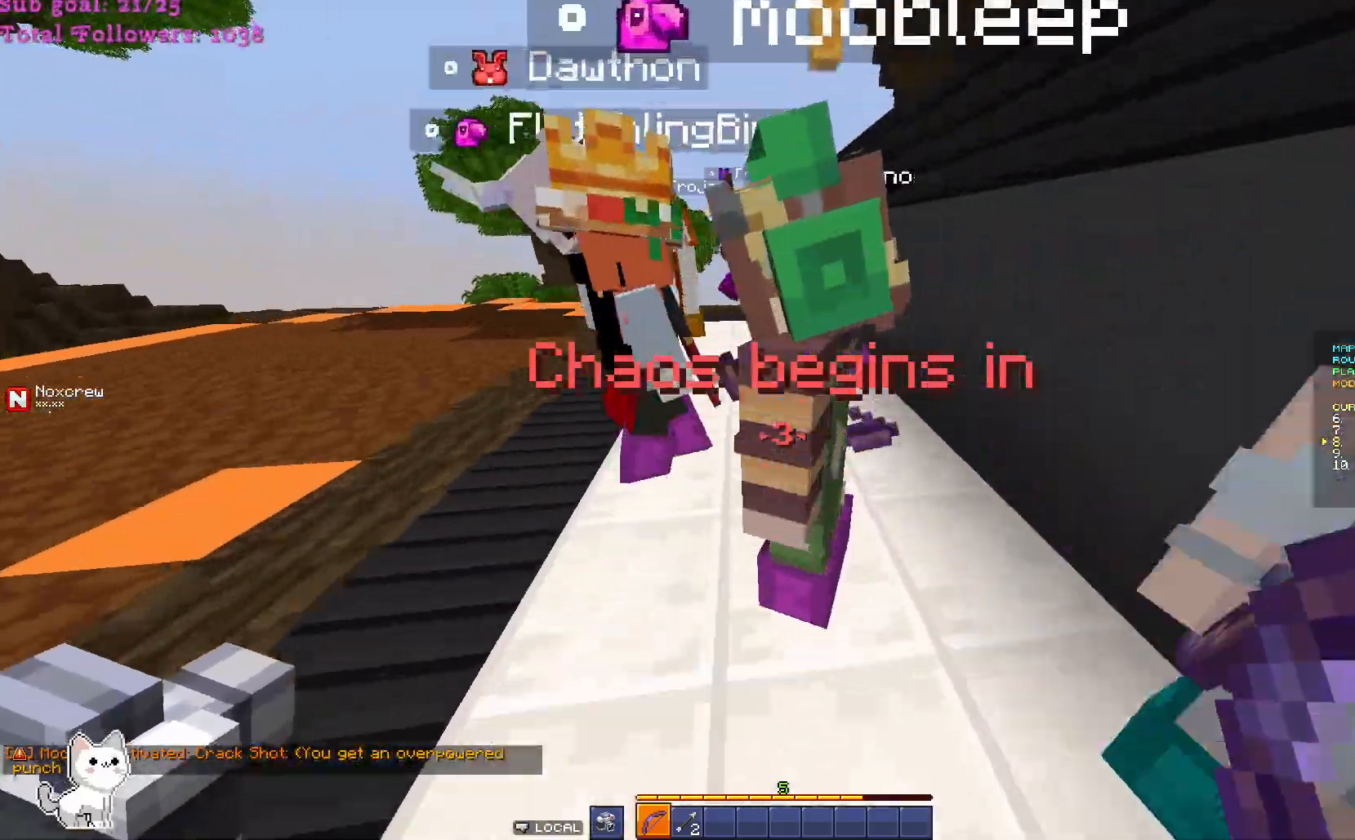
{"keys": ["w"], "mouse": [], "events": []}
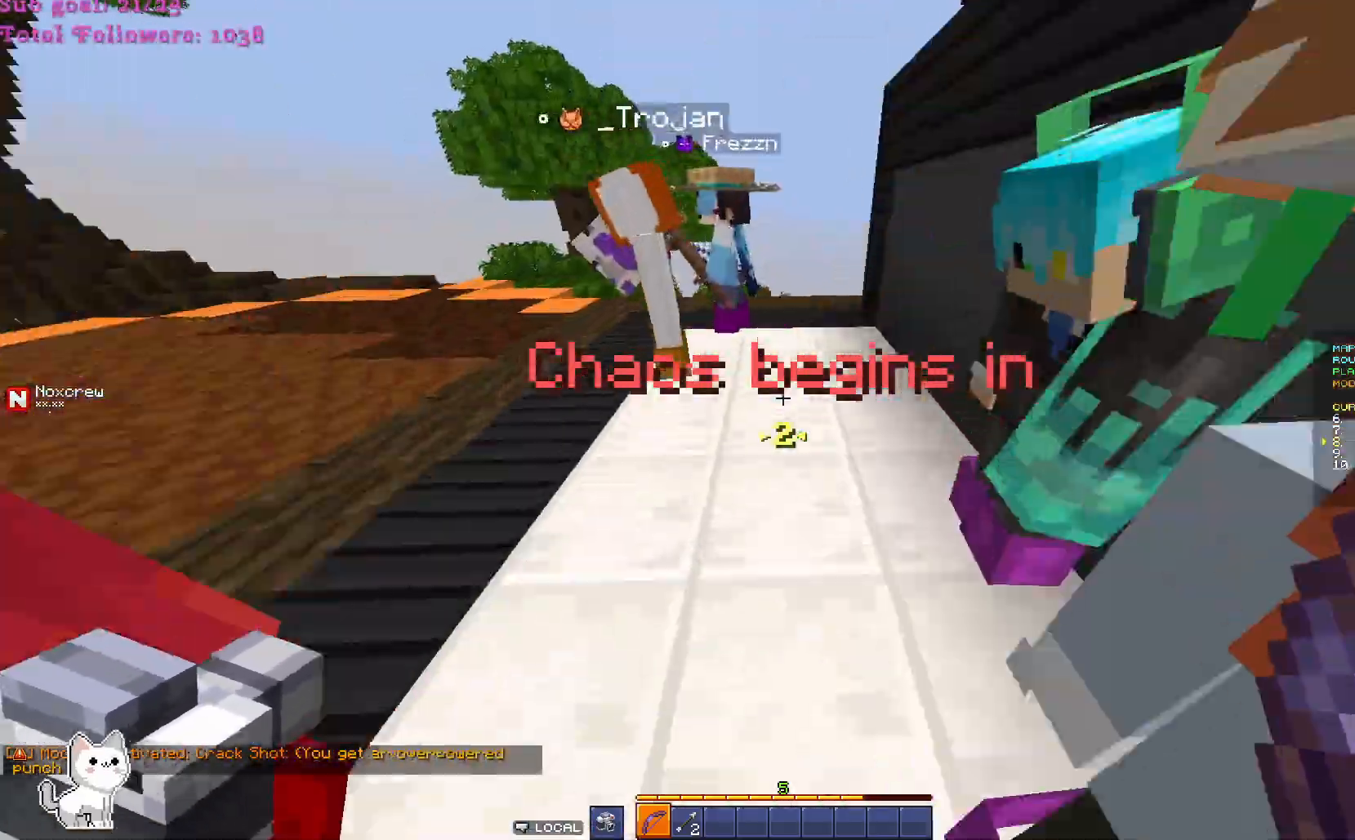
{"keys": ["a", "w"], "mouse": [], "events": [[367, "a", "down"], [367, "d", "down"], [433, "d", "up"]]}
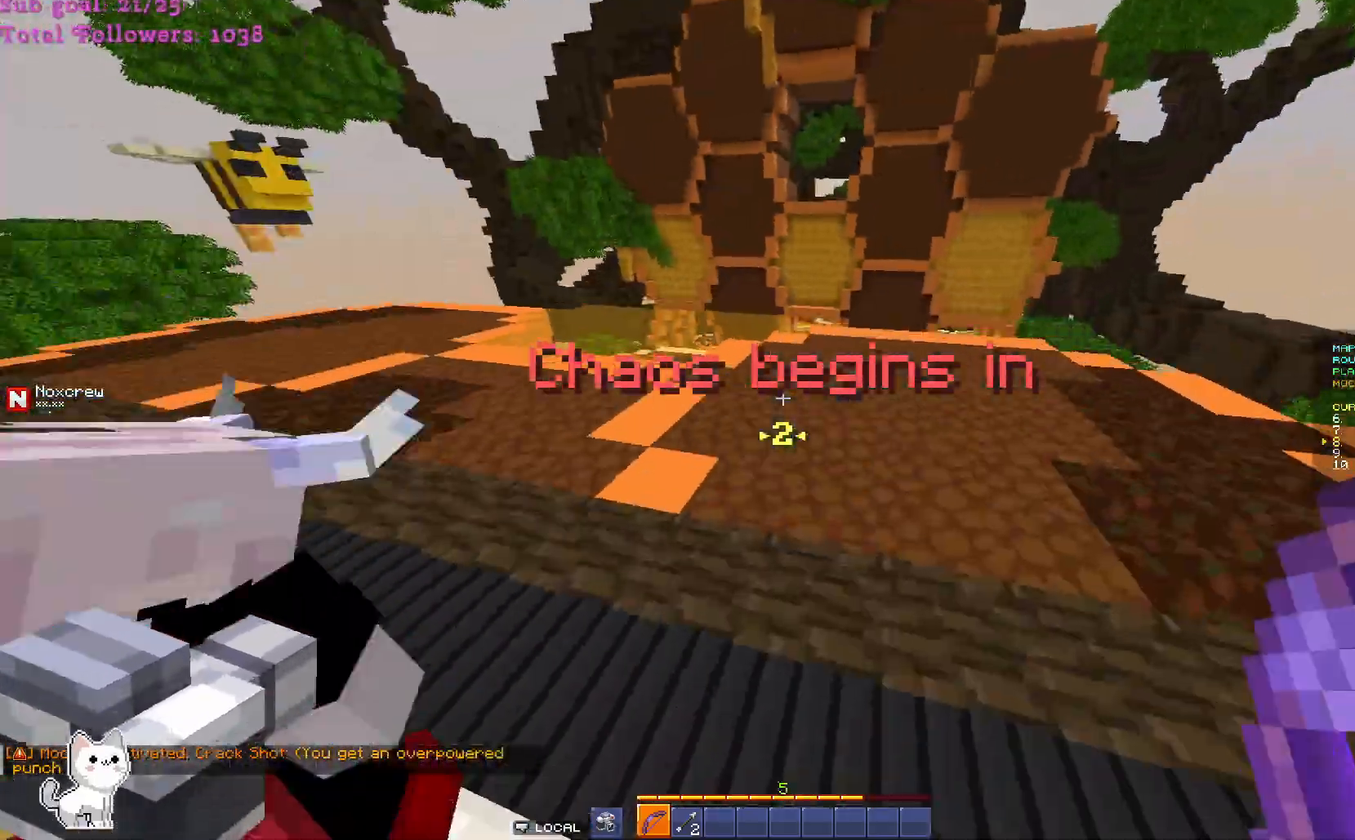
{"keys": ["a"], "mouse": [], "events": [[100, "w", "up"], [300, "w", "down"], [500, "w", "up"]]}
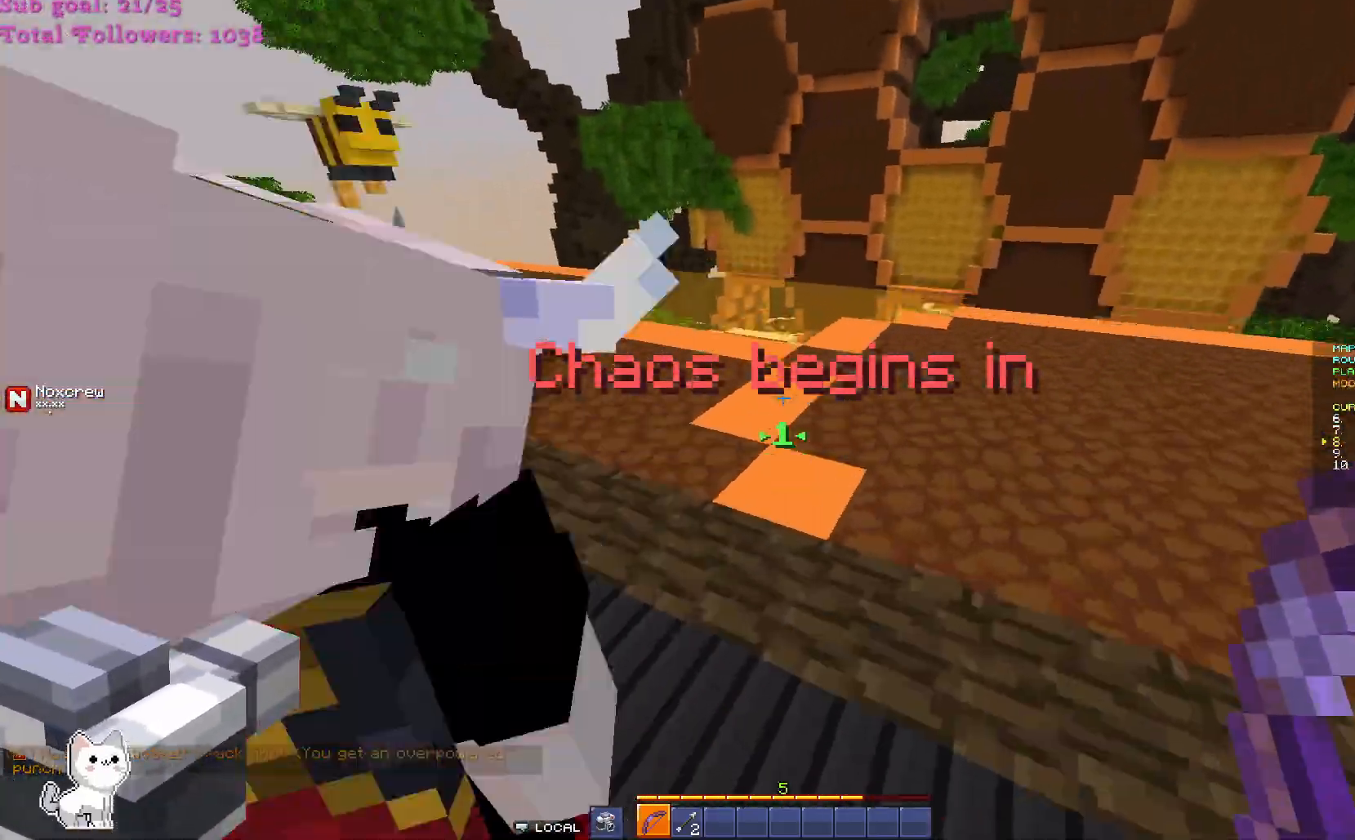
{"keys": ["a"], "mouse": [], "events": []}
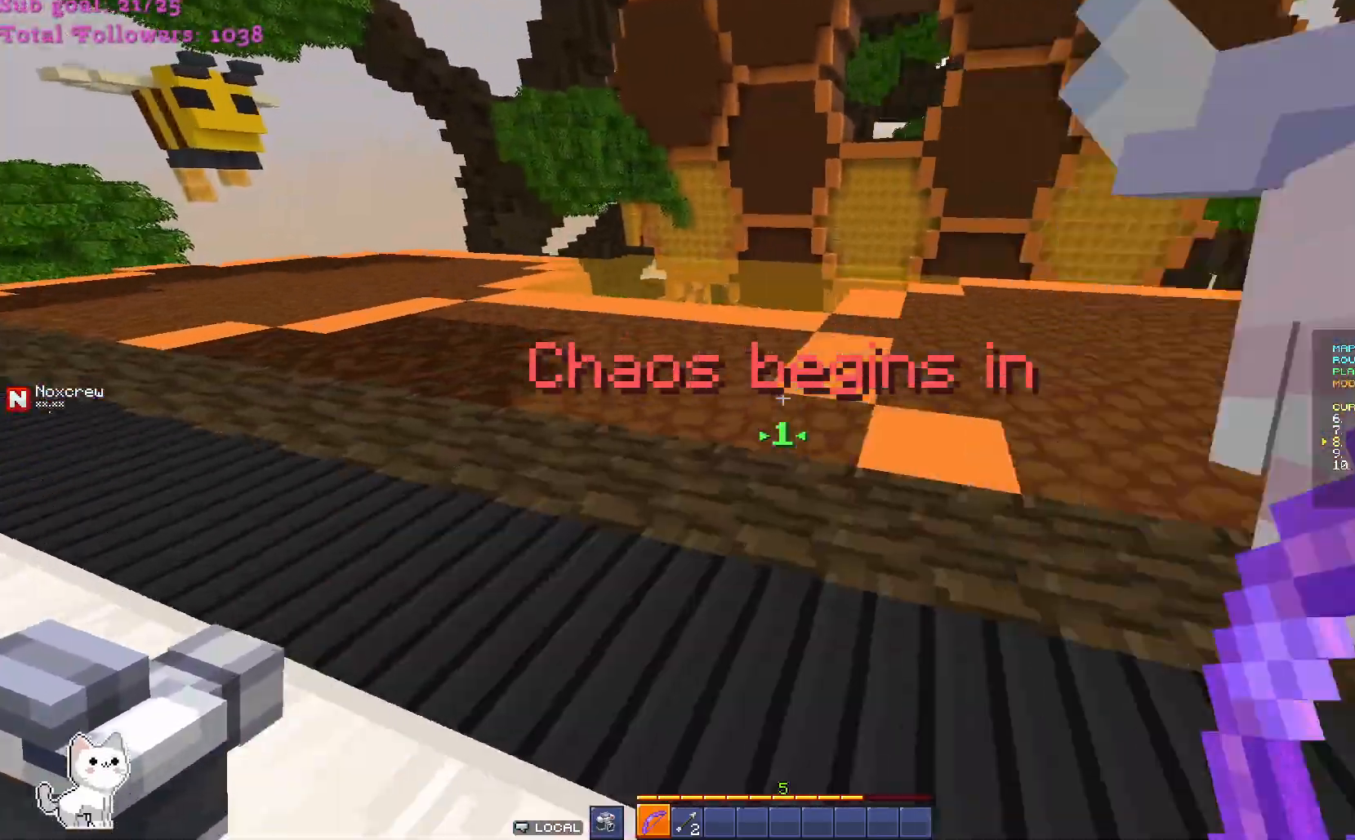
{"keys": ["w"], "mouse": [], "events": [[300, "a", "up"], [333, "w", "down"]]}
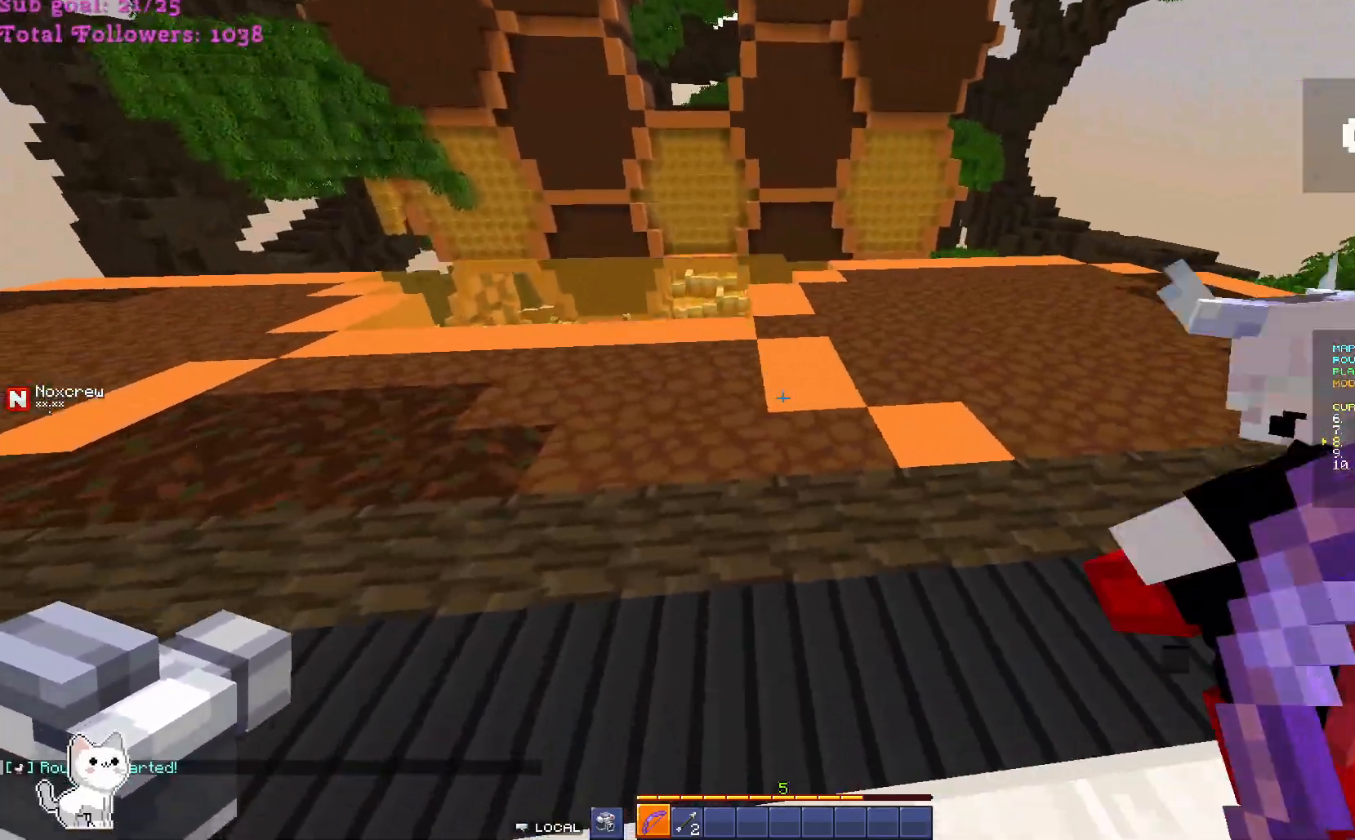
{"keys": ["w"], "mouse": [], "events": []}
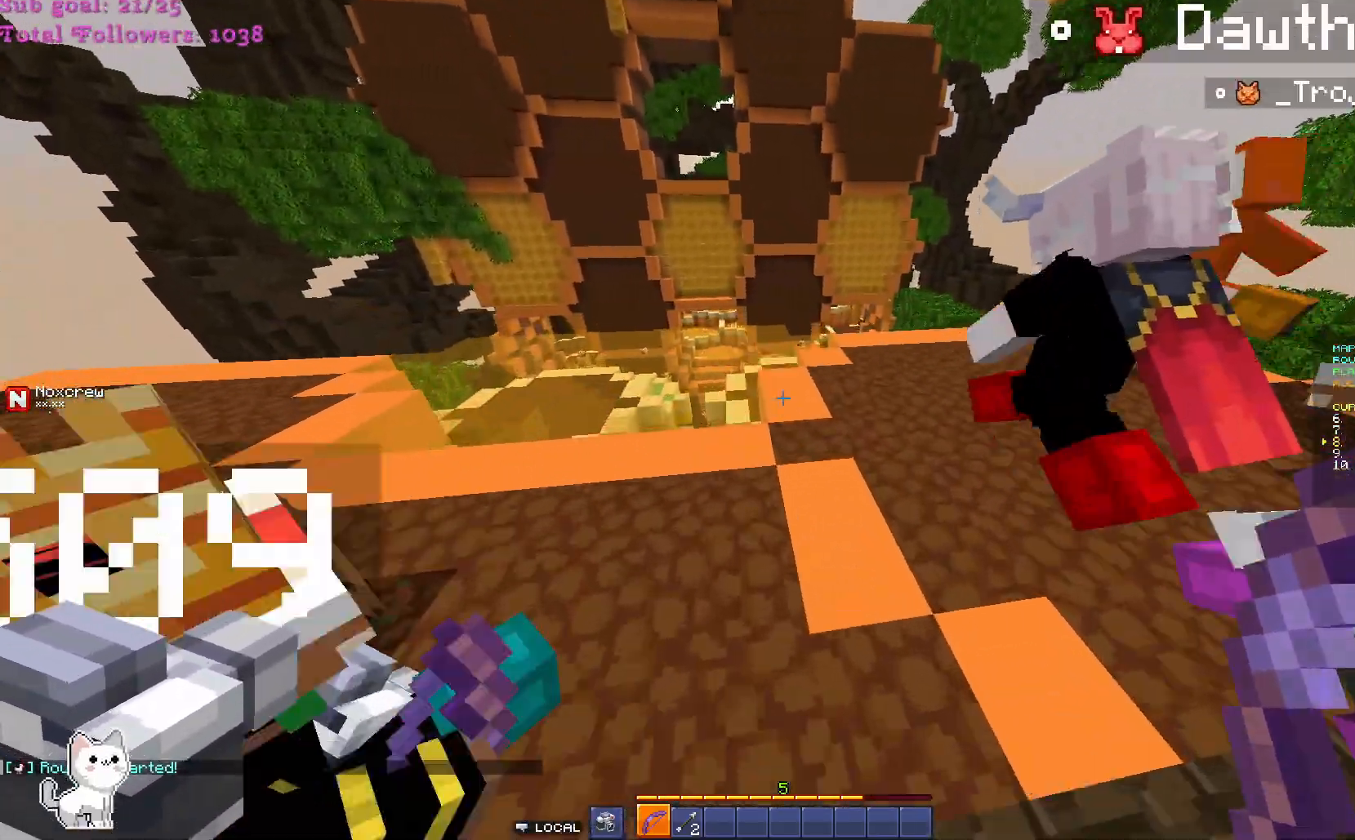
{"keys": ["w"], "mouse": [], "events": [[267, "d", "down"], [433, "d", "up"]]}
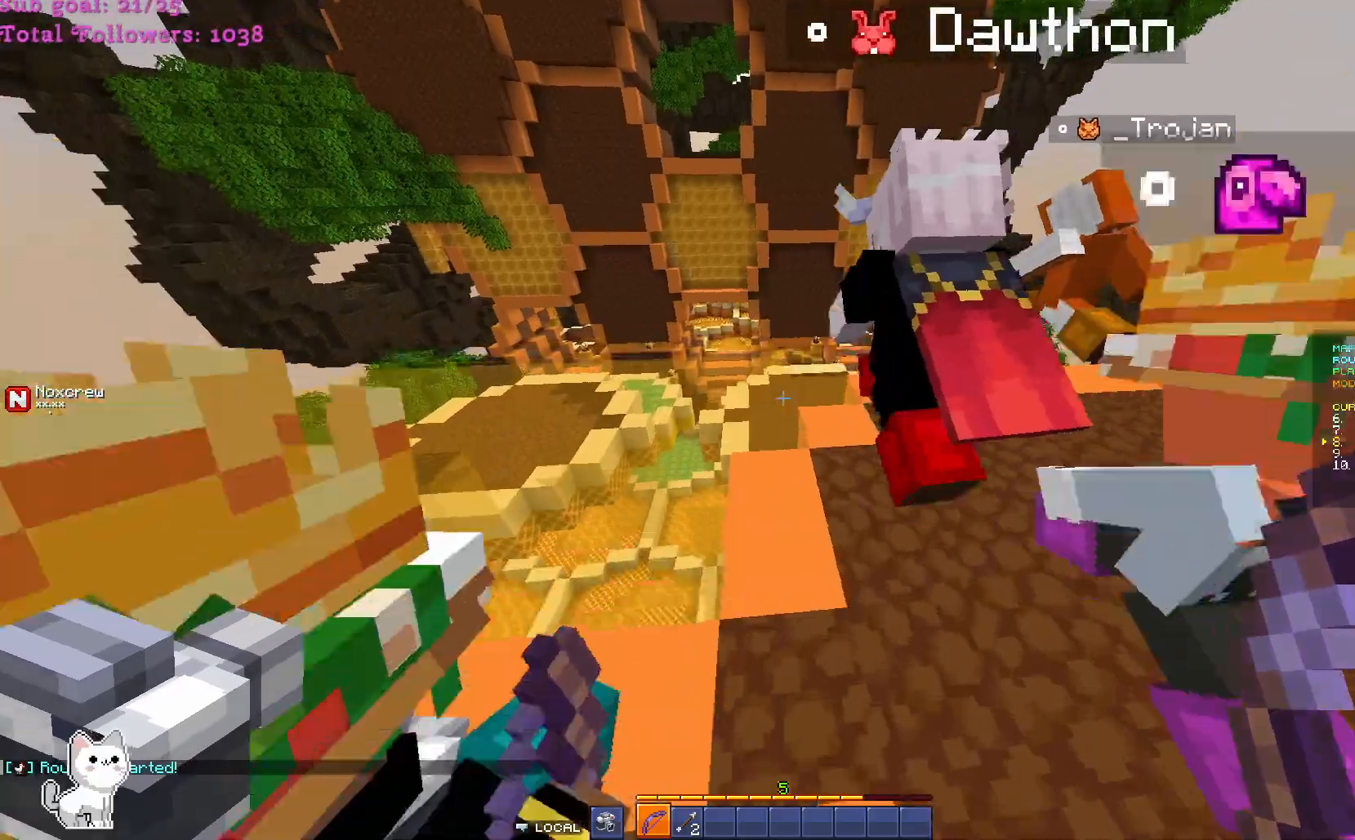
{"keys": ["w"], "mouse": [], "events": []}
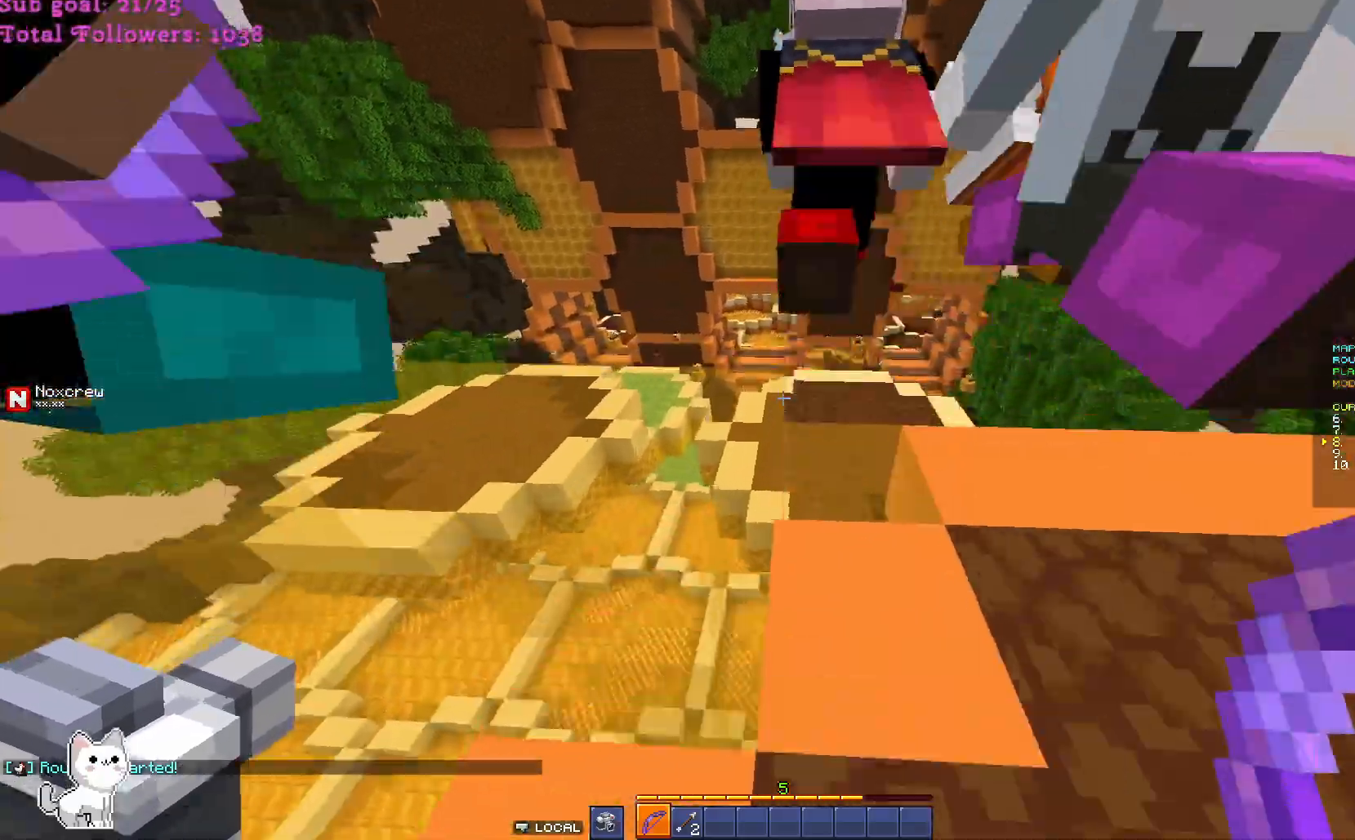
{"keys": ["w"], "mouse": [], "events": []}
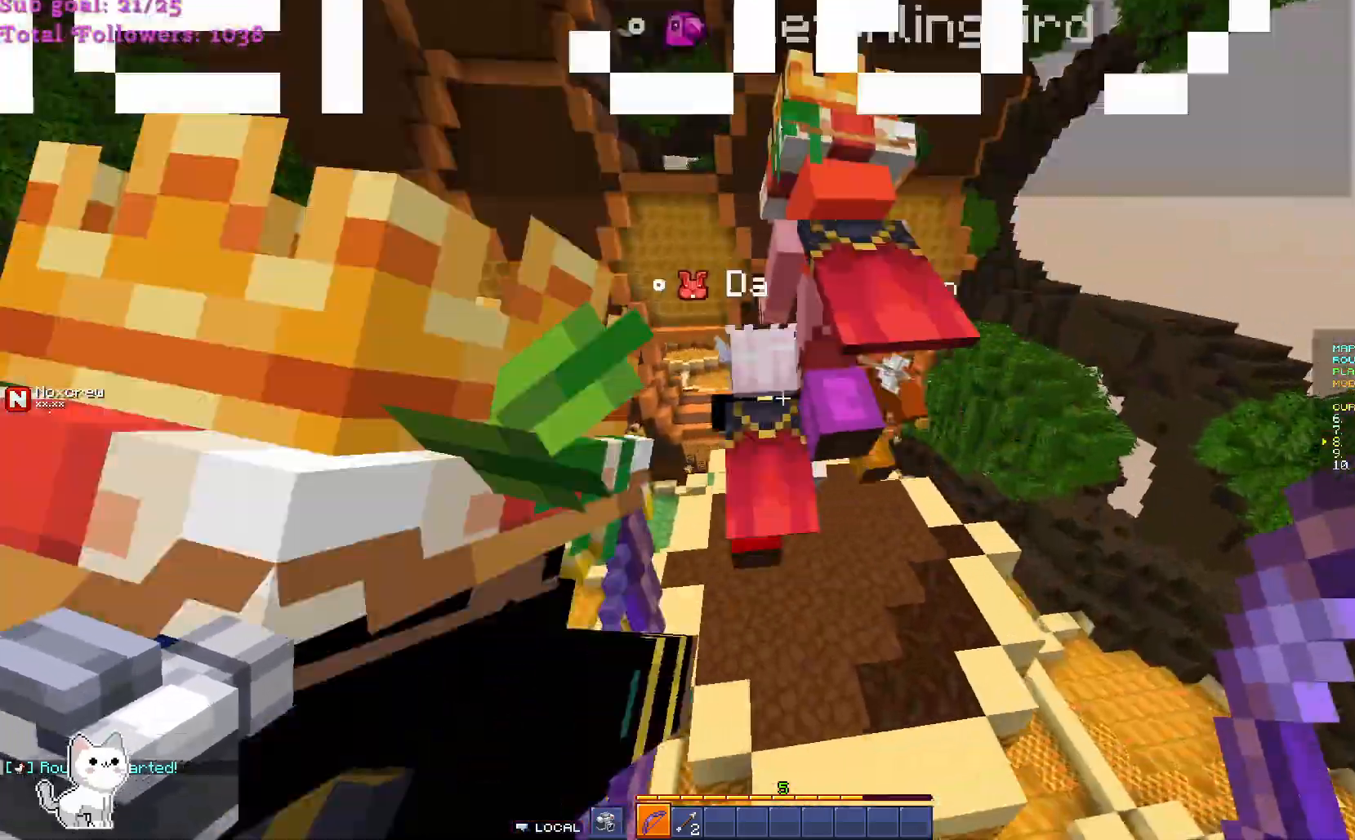
{"keys": ["d", "w"], "mouse": ["right"], "events": [[33, "mouse_right", "down"], [100, "d", "down"], [400, "d", "up"], [500, "d", "down"]]}
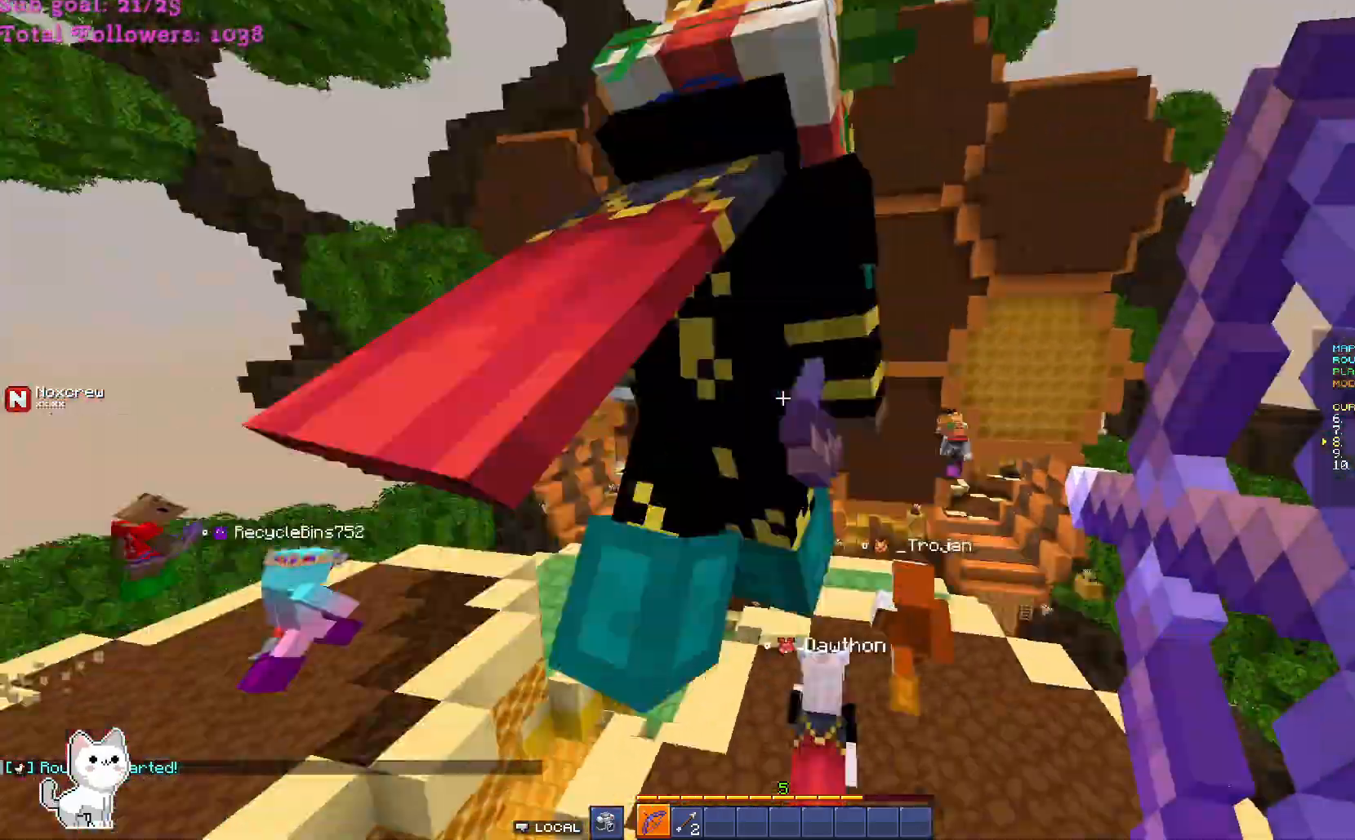
{"keys": ["w"], "mouse": ["right"], "events": [[167, "w", "up"], [233, "d", "up"], [333, "w", "down"]]}
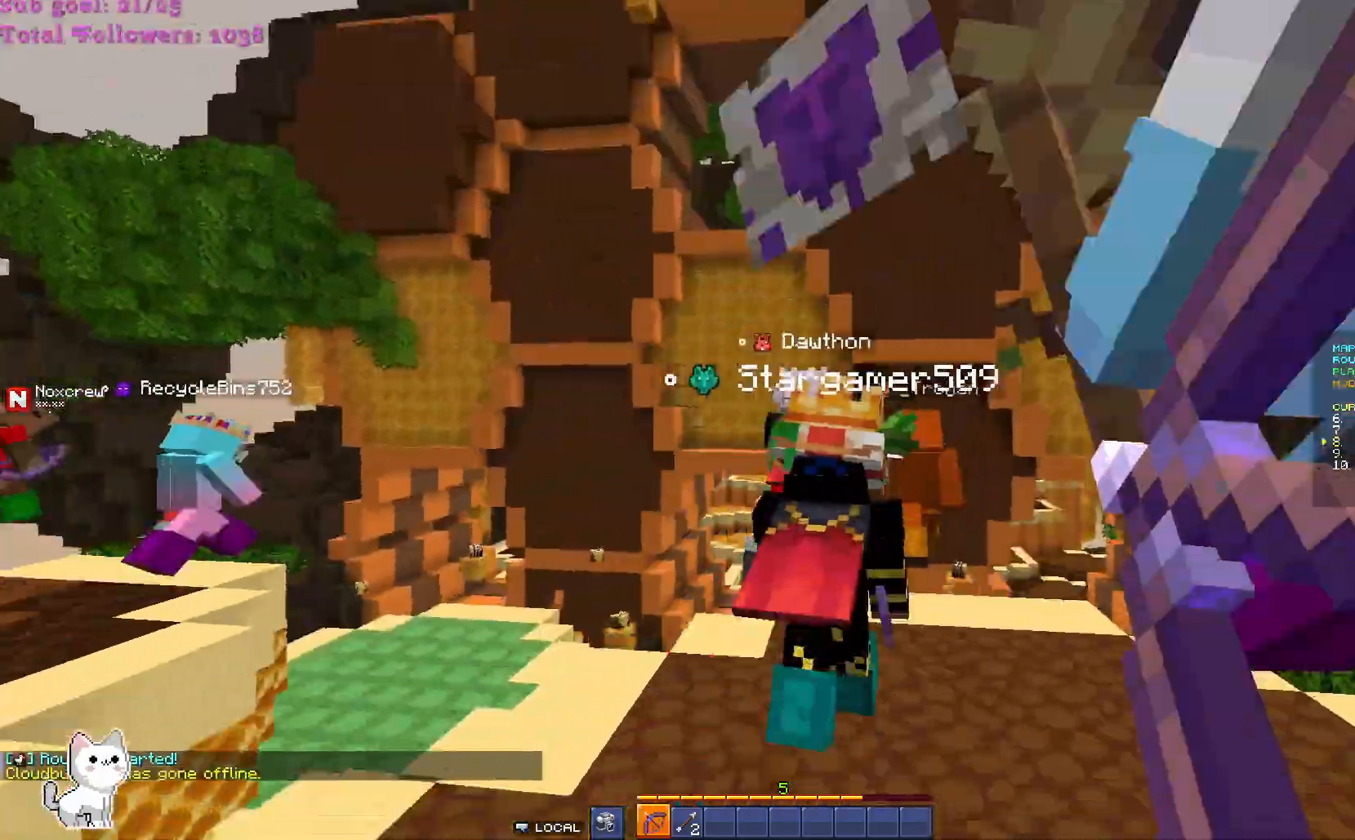
{"keys": ["w"], "mouse": [], "events": [[367, "mouse_right", "up"]]}
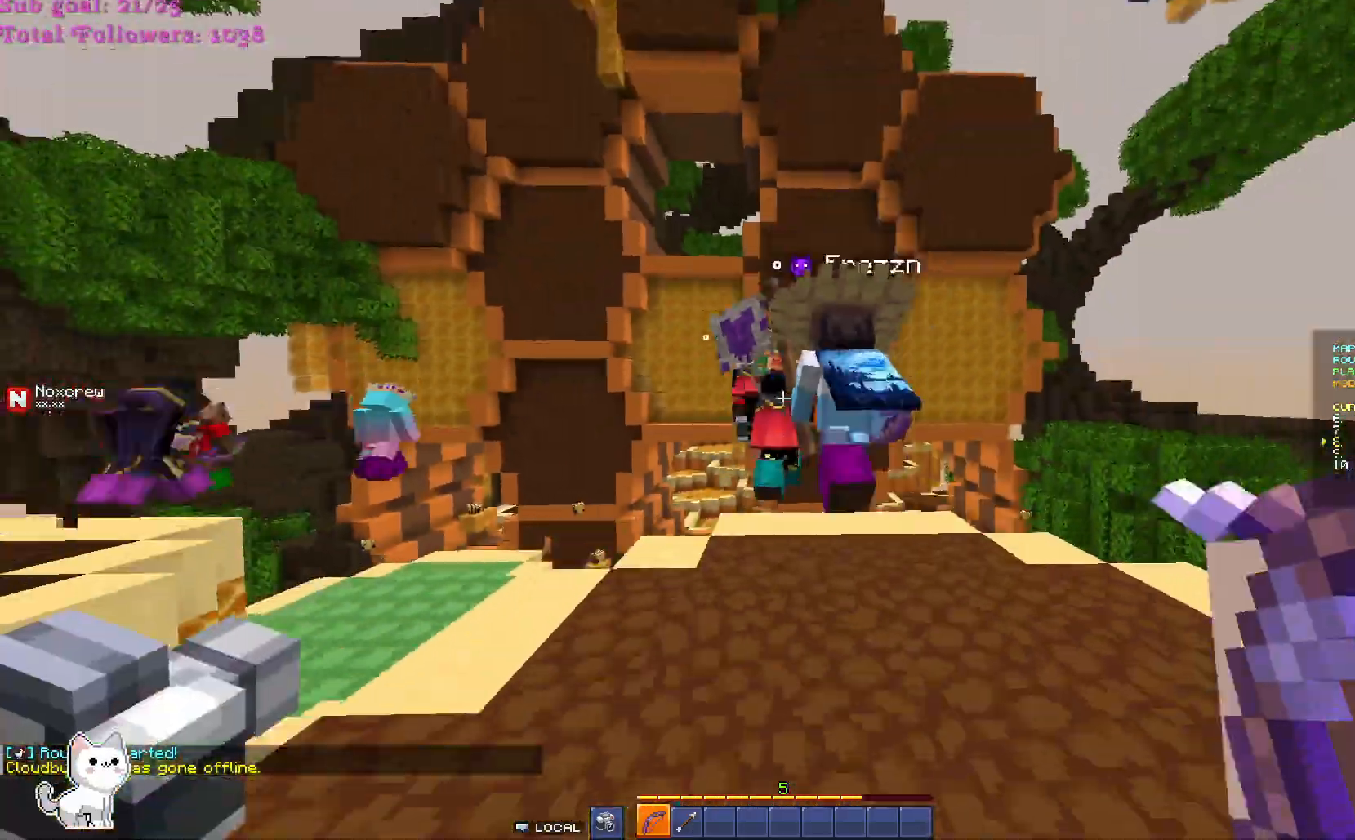
{"keys": ["w"], "mouse": [], "events": []}
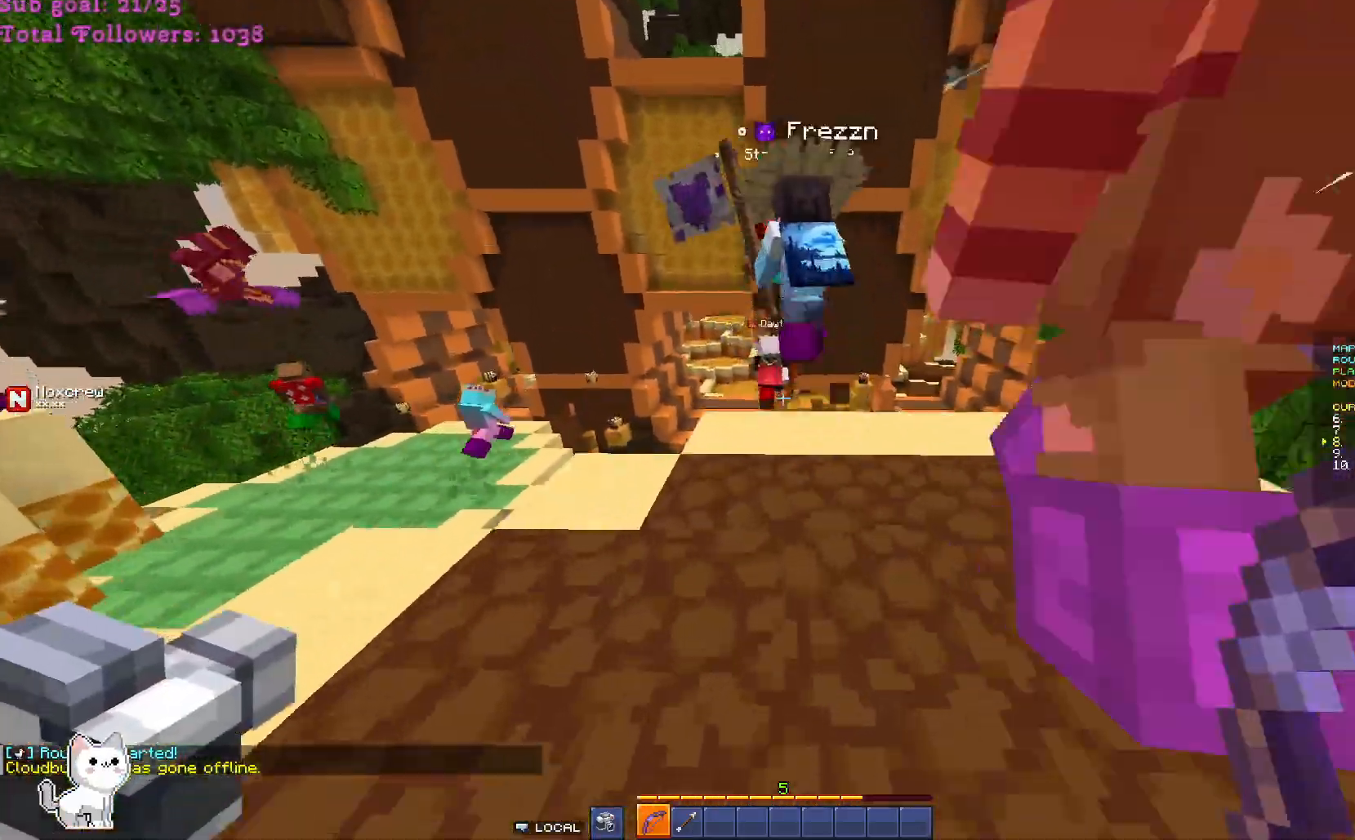
{"keys": ["w"], "mouse": [], "events": []}
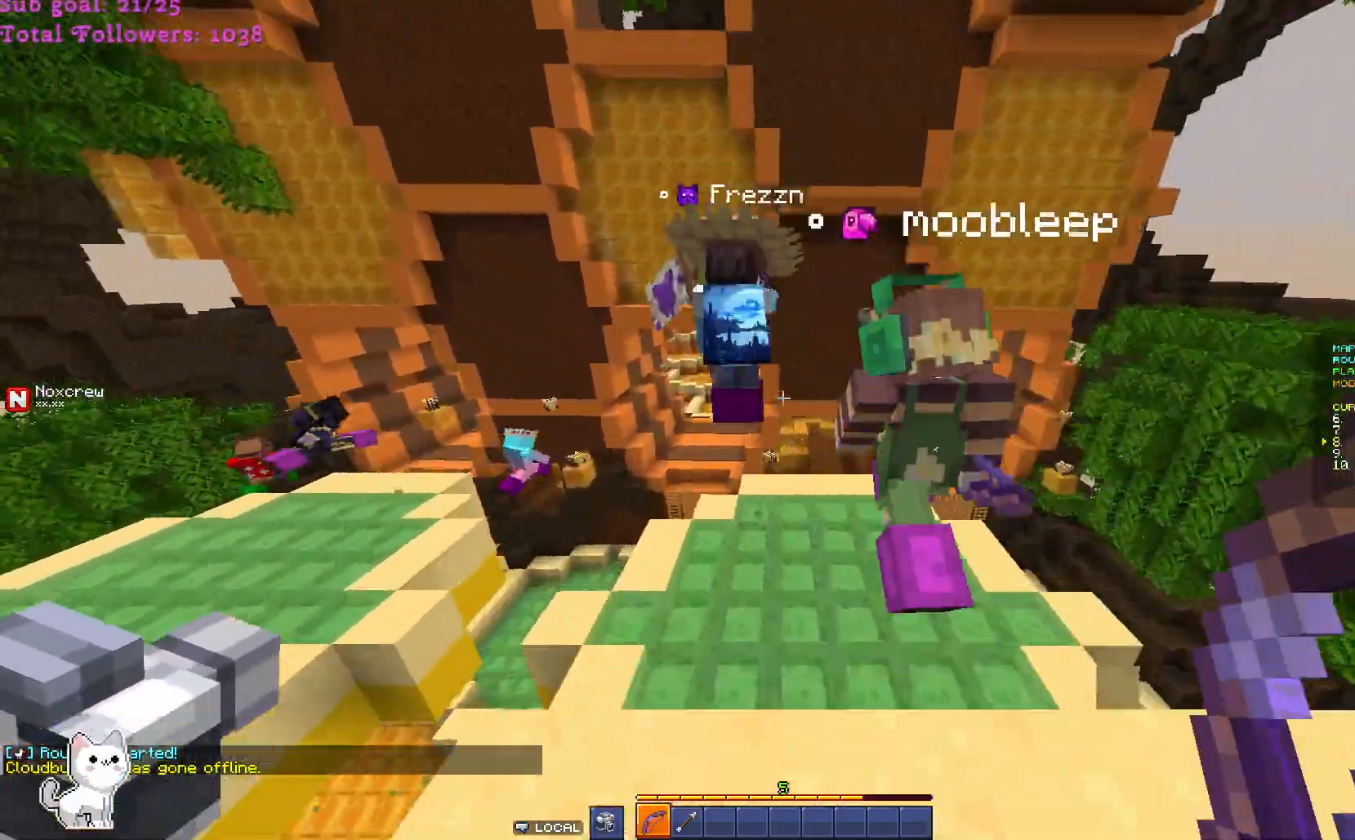
{"keys": ["w"], "mouse": [], "events": []}
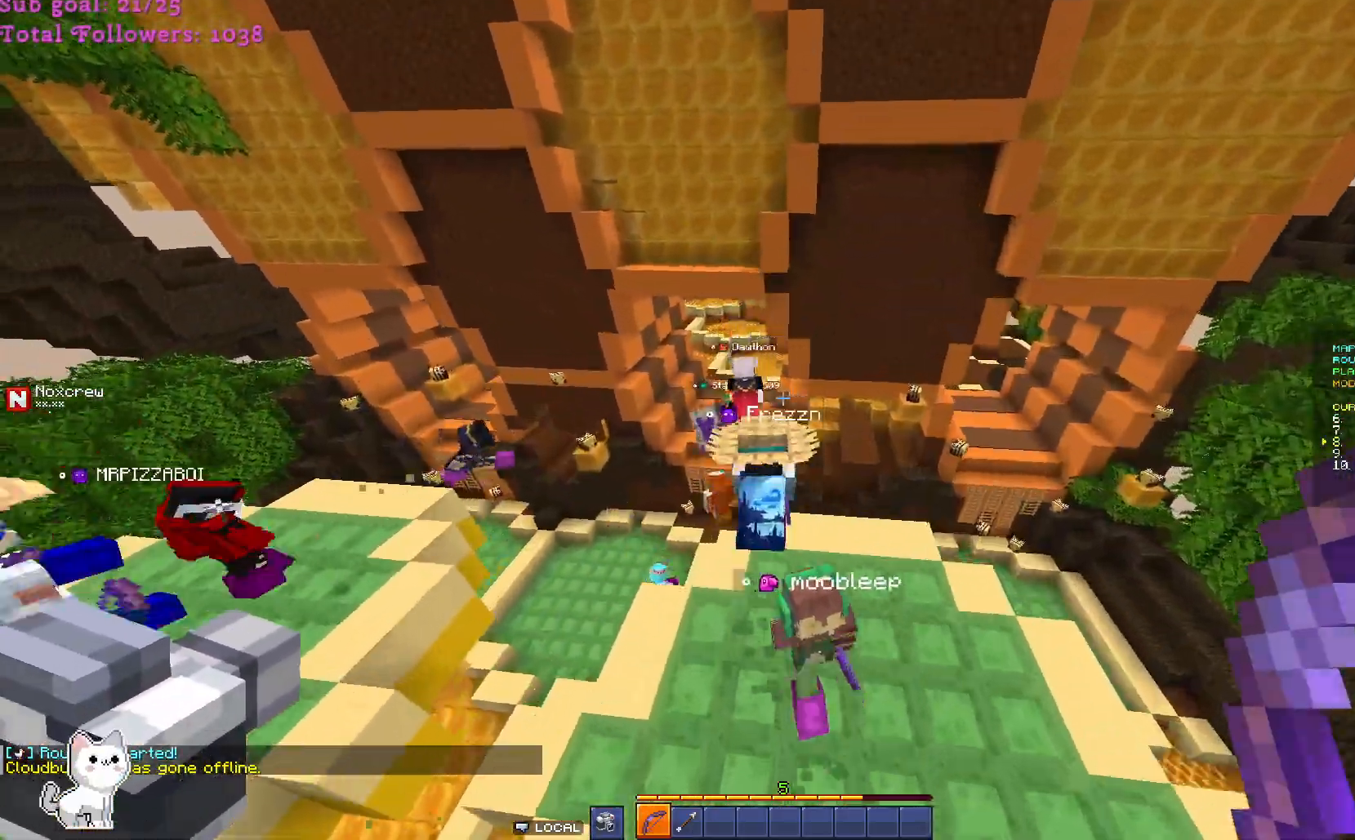
{"keys": ["w"], "mouse": [], "events": []}
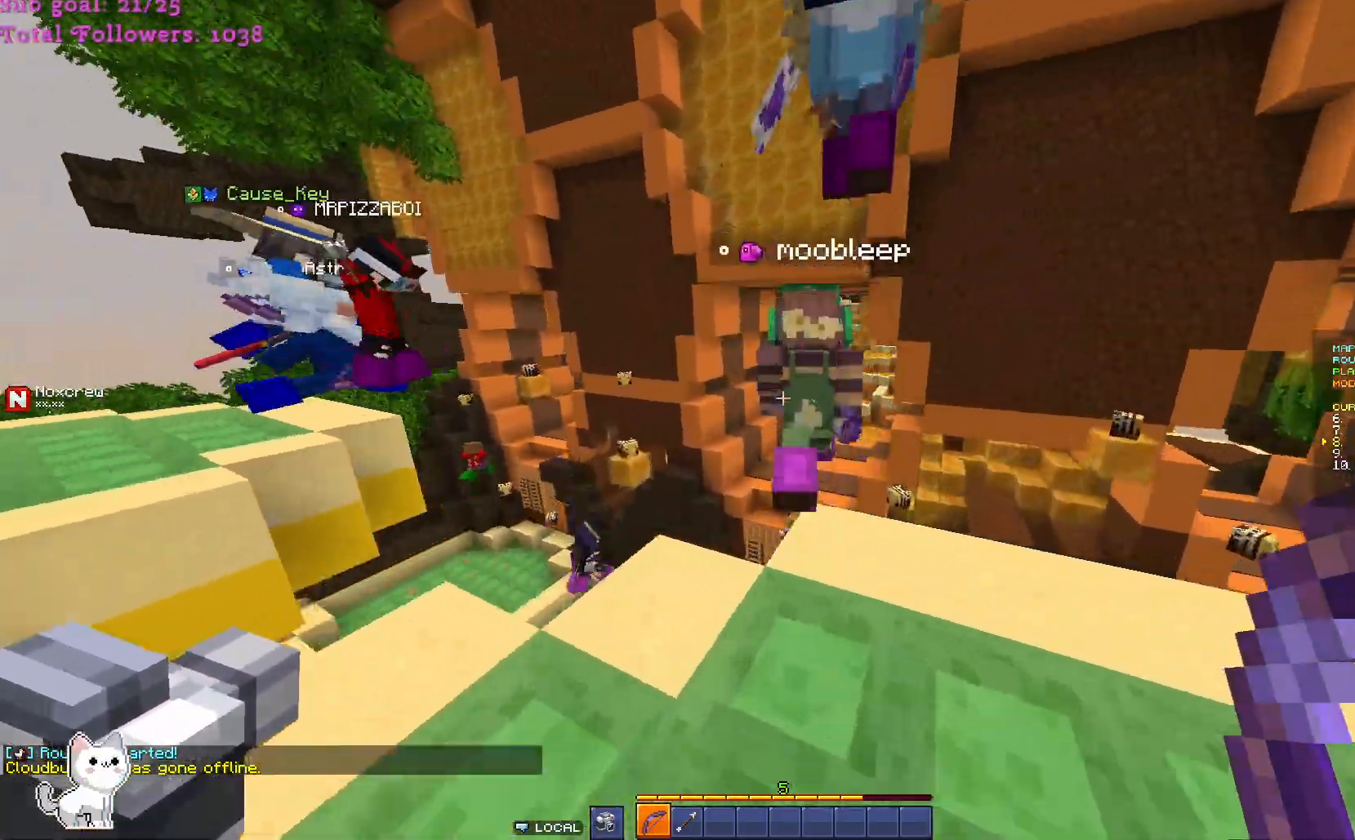
{"keys": ["w"], "mouse": [], "events": []}
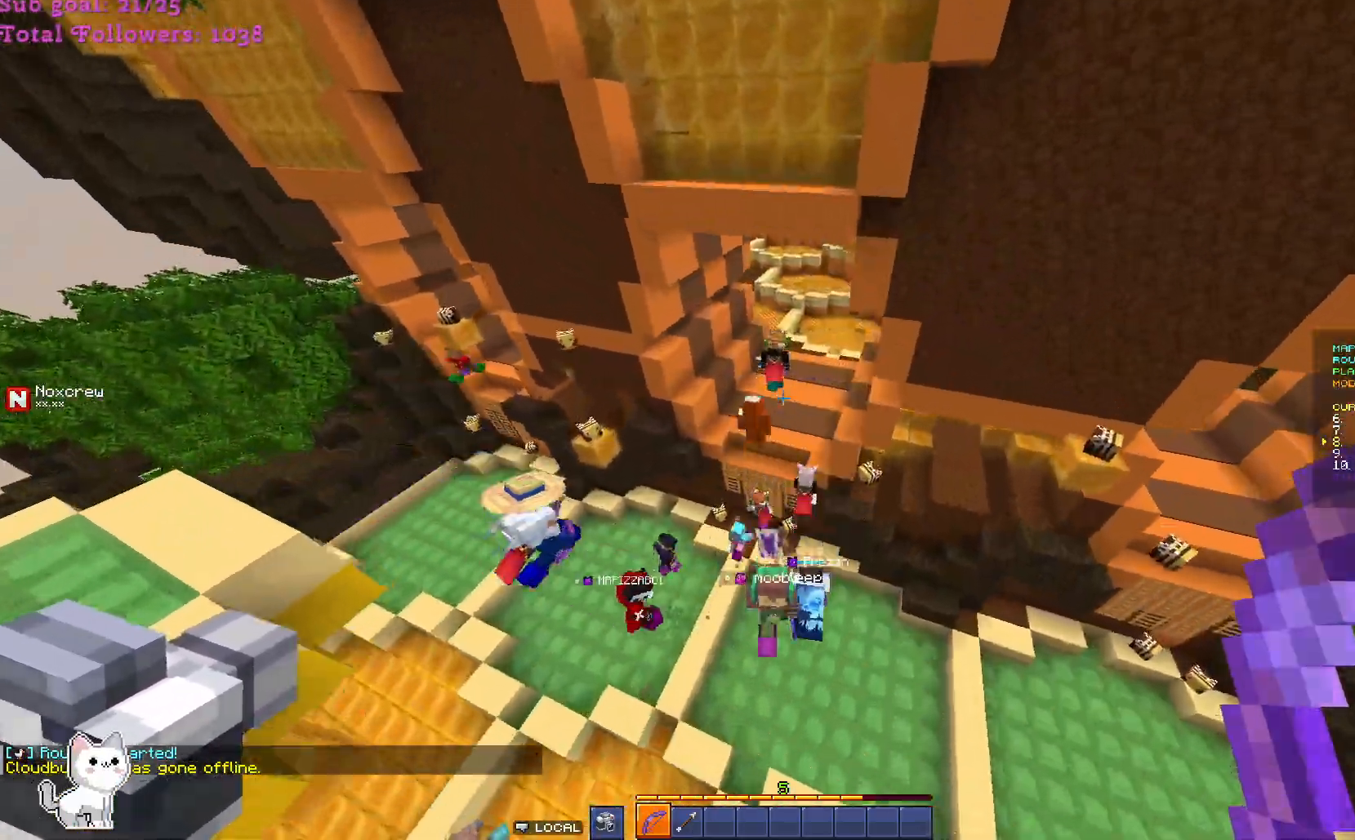
{"keys": ["w"], "mouse": [], "events": []}
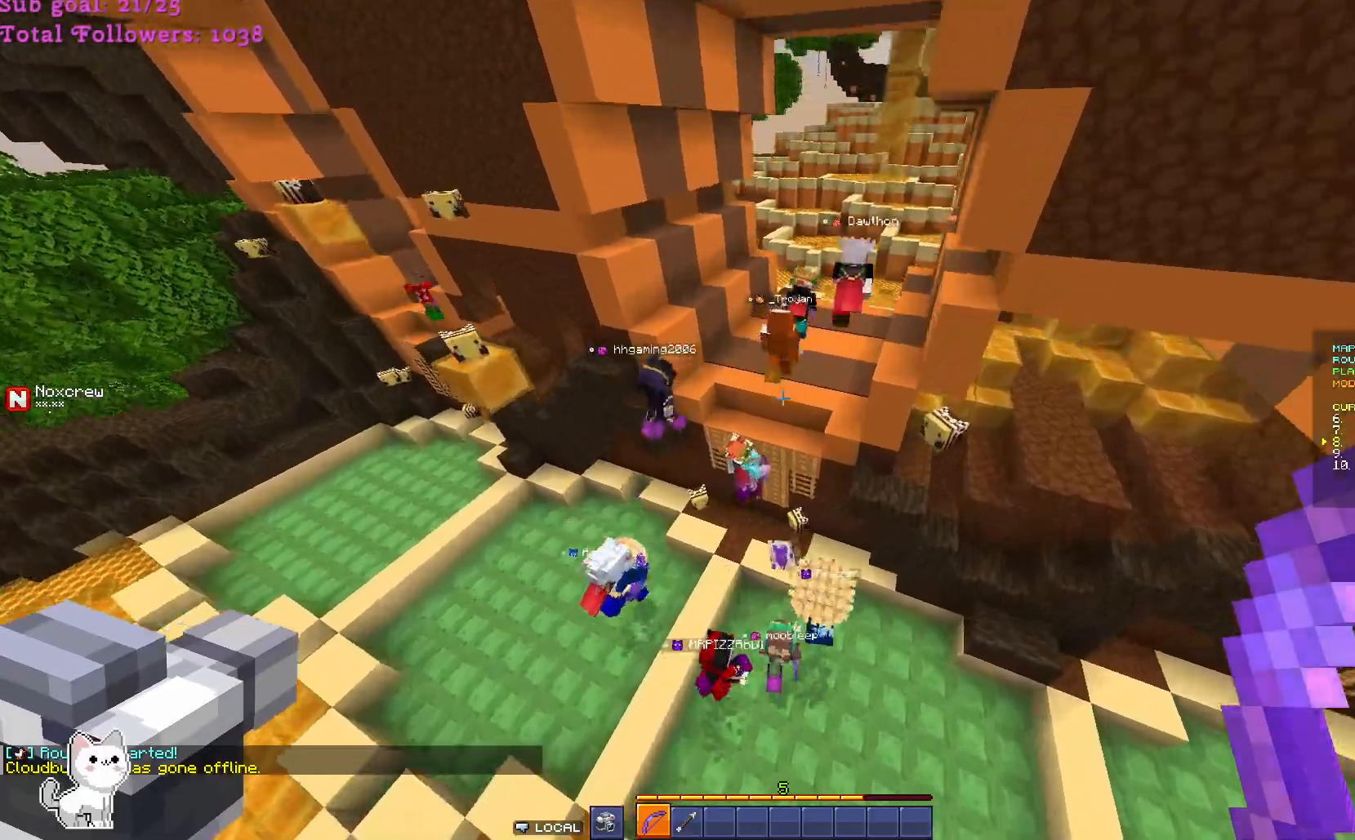
{"keys": ["w"], "mouse": [], "events": []}
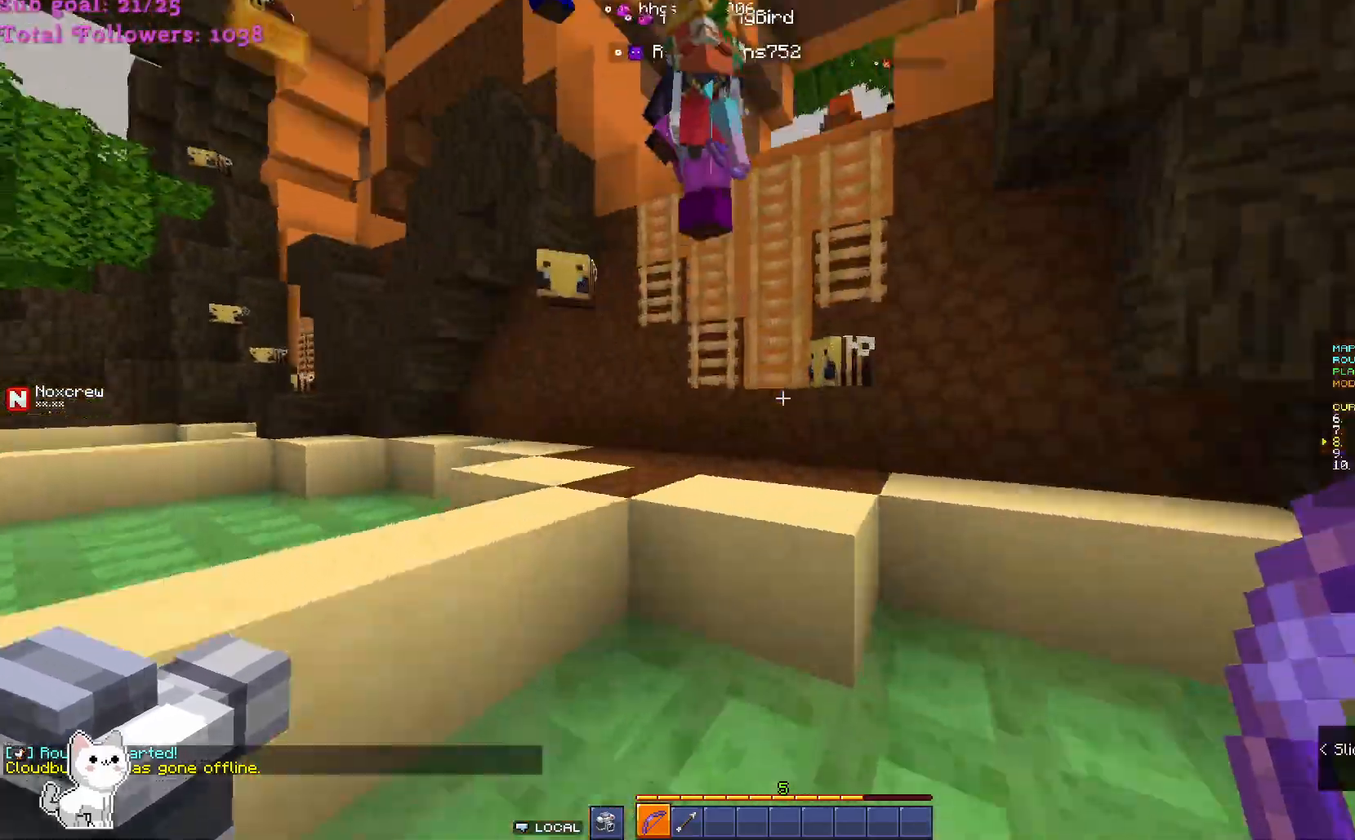
{"keys": ["w"], "mouse": [], "events": []}
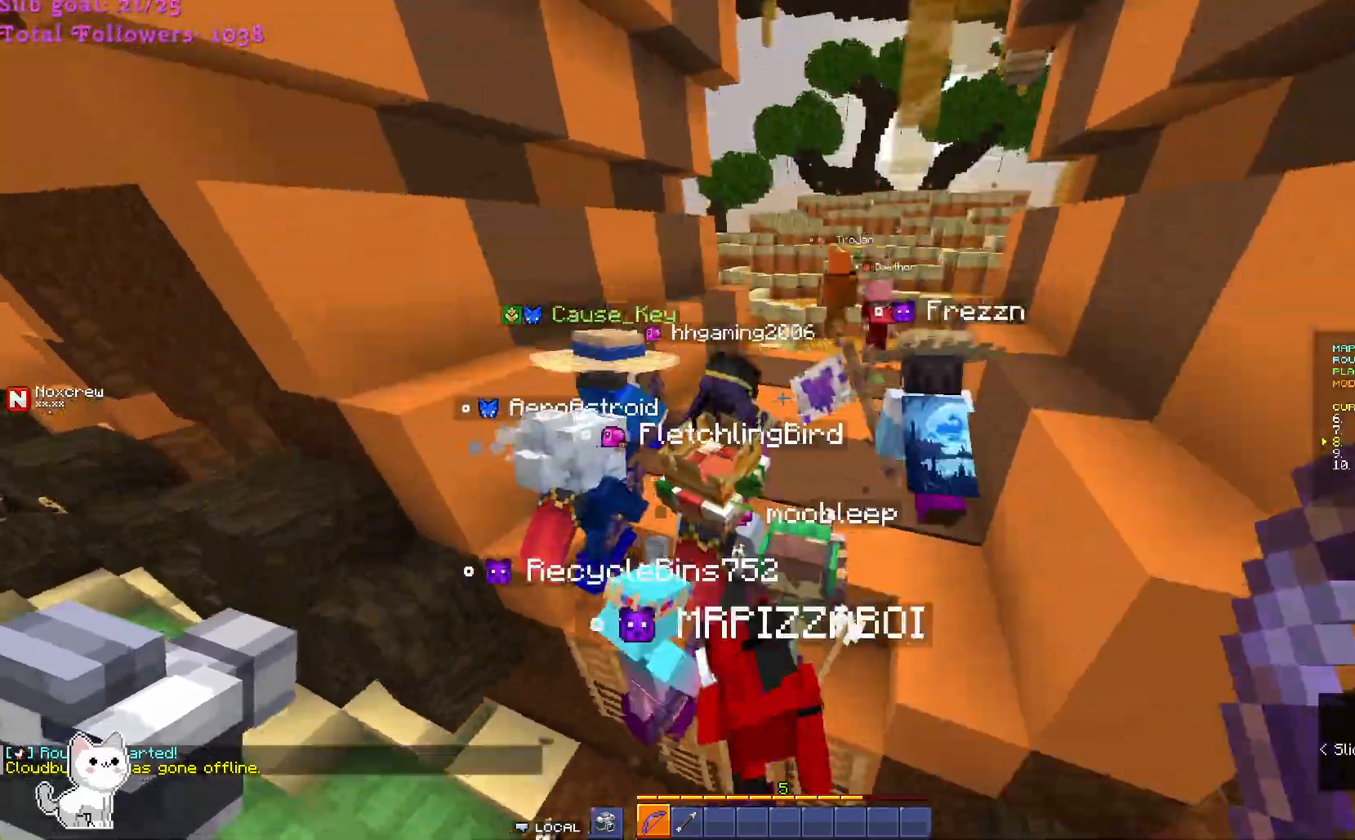
{"keys": ["w"], "mouse": [], "events": []}
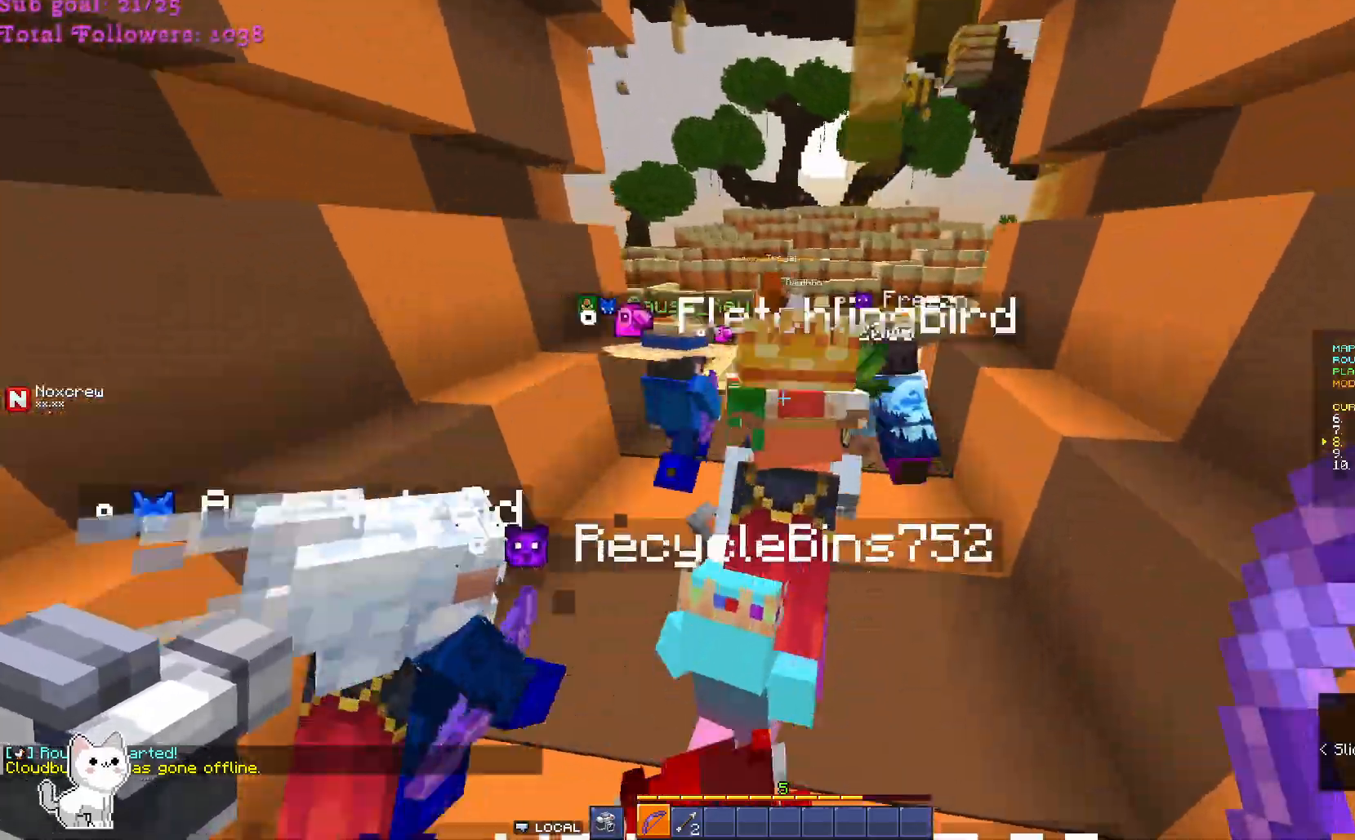
{"keys": ["w"], "mouse": [], "events": []}